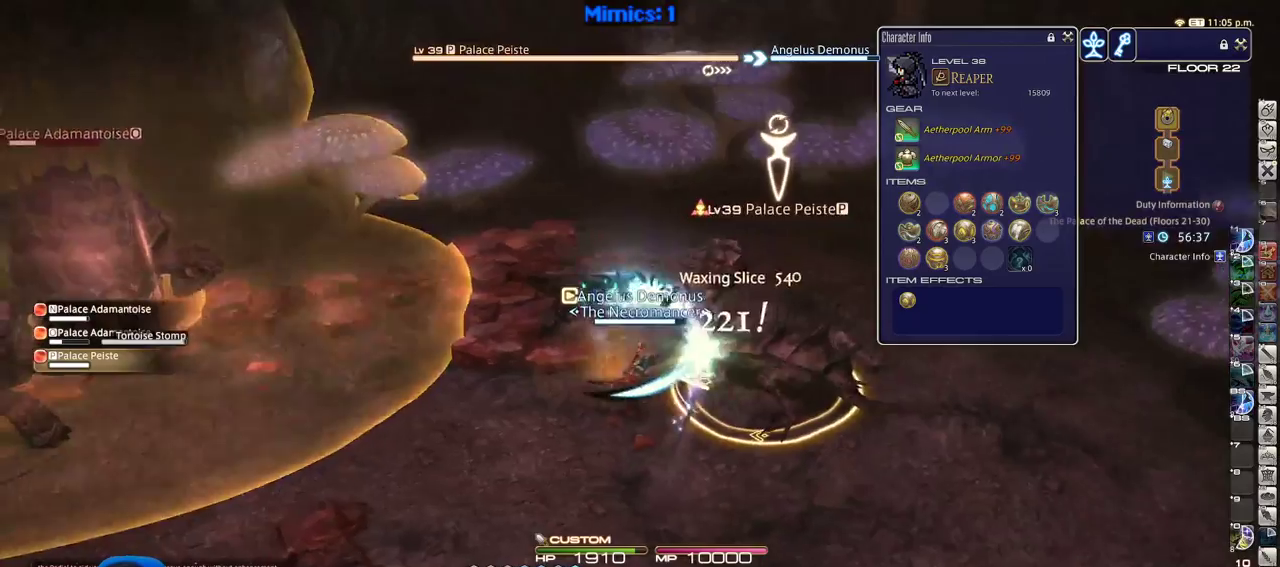
Gameplay with keyboard; each line is a JSON object with the keys held at the frame after it. "events" lists presses ("down") and releases ("up") of ".", "/", "0", "1", "2", "3", "4", "5", "6", "7", "8", "9", "a", "alt_l", "alt_r", "b", "backslash", "backspace", "c", "caps_lock", "comma", "ctrl_l", "ctrl_r", "d", "down", "e", "equals", "escape", "f", "f1", "f10", "f11", "f12", "f2", "f3", "f4", "f5", "f6", "f7", "f8", "f9", "g", "h", "i", "j", "k", "l", "lbracket", "left", "m", "minus", "n", "o", "p", "q", "quote", "r", "rbracket", "return", "right", "s", "semicolon", "shift_l", "shift_r", "space", "super", "t", "tab", "tilde", "u", "up", "v", "w", "x", "y" and "z" between this image and that frame as [ms after this image, input, new state], when the widget could be followed in between. No other keys are recorded. Mouse input is not recorded.
{"keys": ["d"], "events": [[33, "return", "up"], [33, "s", "up"]]}
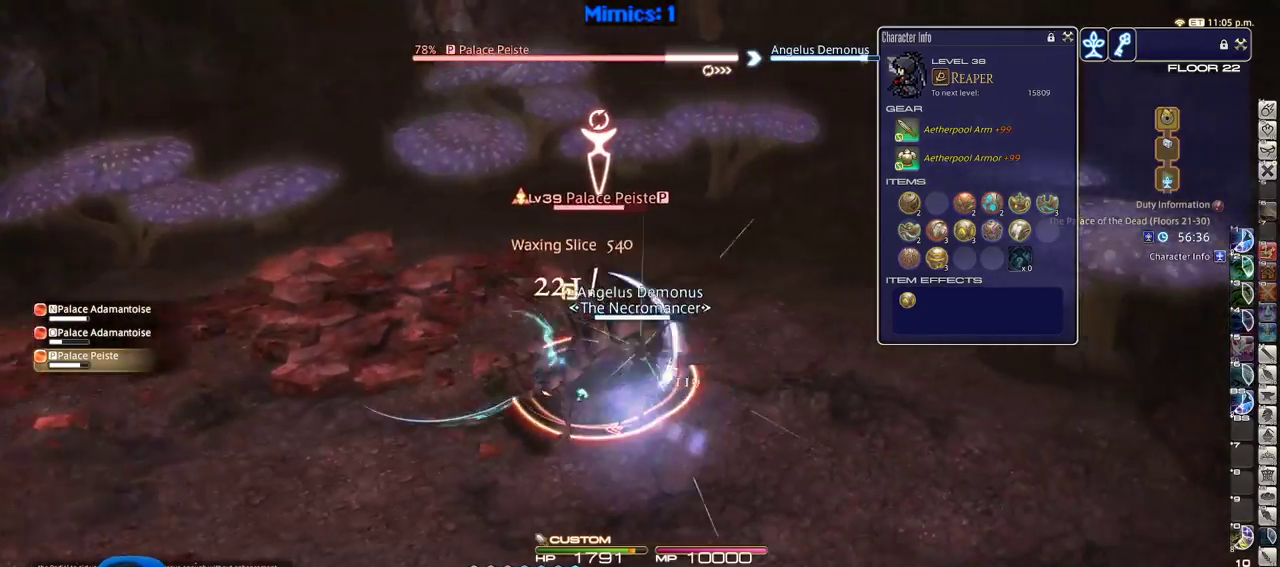
{"keys": ["d", "p"], "events": [[100, "p", "down"], [383, "p", "up"], [466, "p", "down"]]}
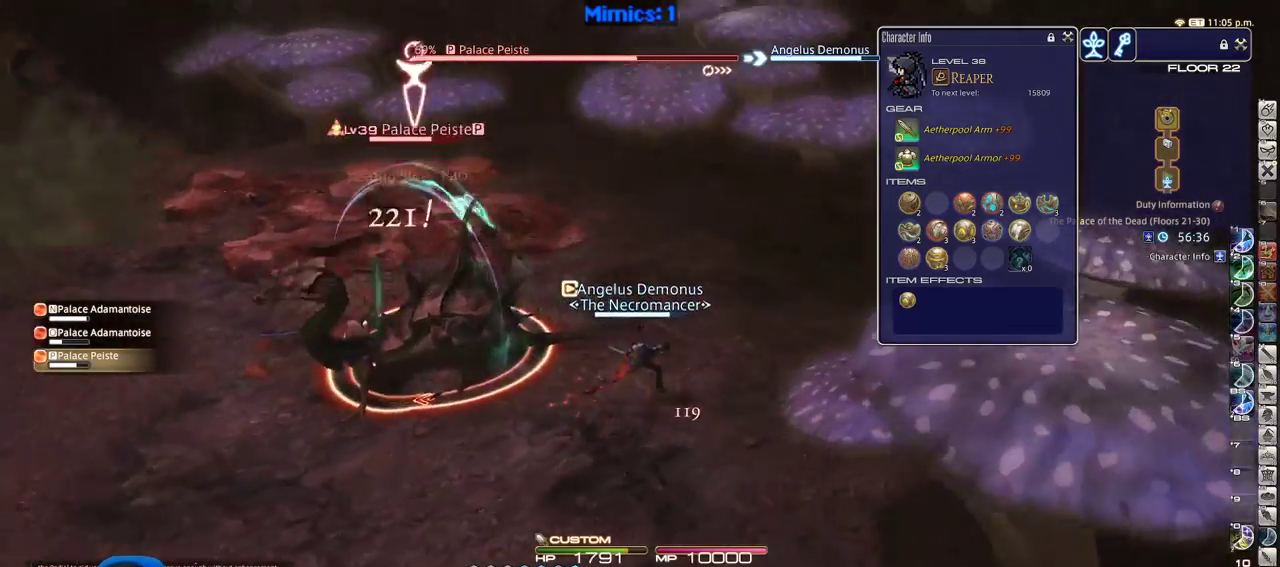
{"keys": ["a", "rbracket"], "events": [[150, "w", "down"], [250, "a", "down"], [250, "p", "up"], [350, "d", "up"], [383, "rbracket", "down"], [383, "w", "up"]]}
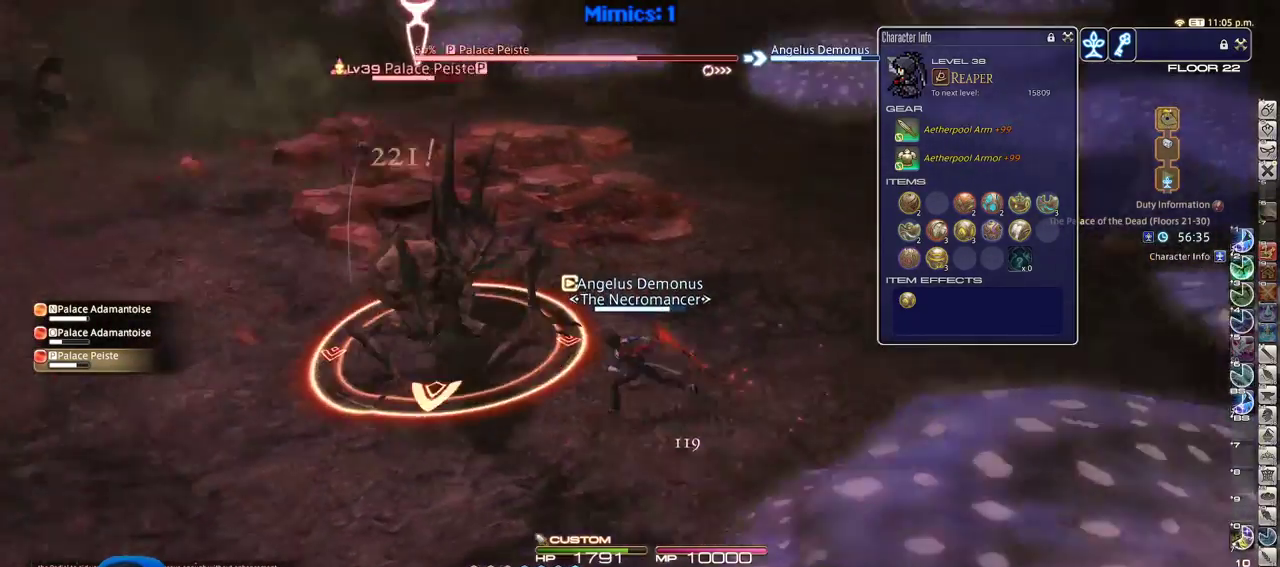
{"keys": ["3"], "events": [[366, "a", "up"], [400, "rbracket", "up"], [450, "3", "down"]]}
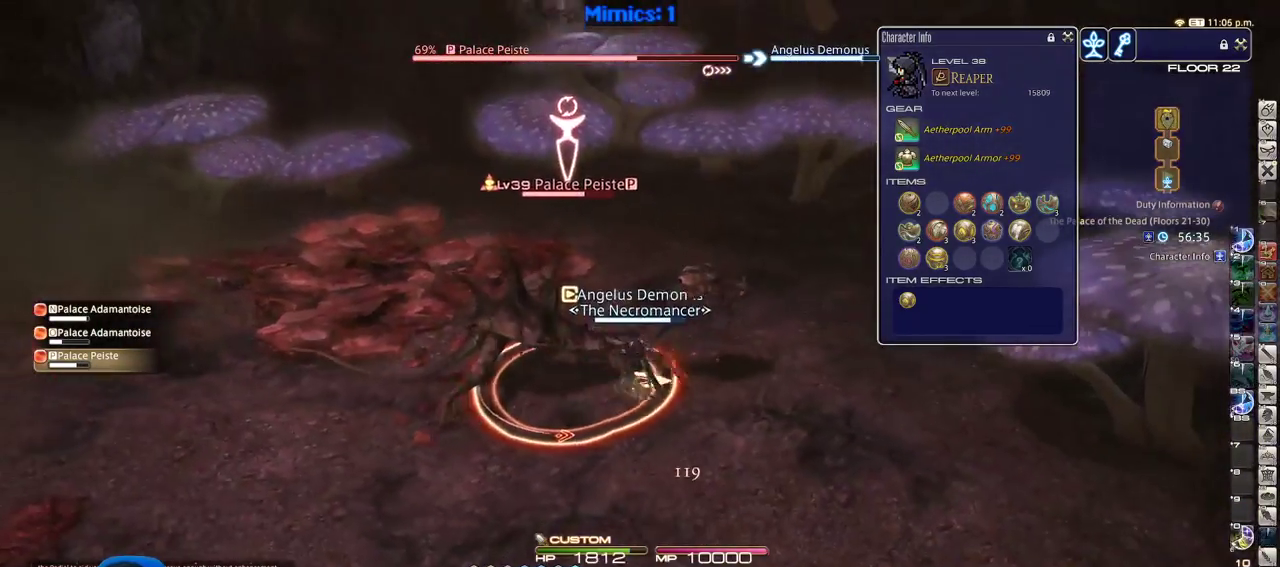
{"keys": ["a", "s"], "events": [[50, "3", "up"], [100, "3", "down"], [133, "3", "up"], [233, "3", "down"], [333, "3", "up"], [383, "a", "down"], [416, "s", "down"]]}
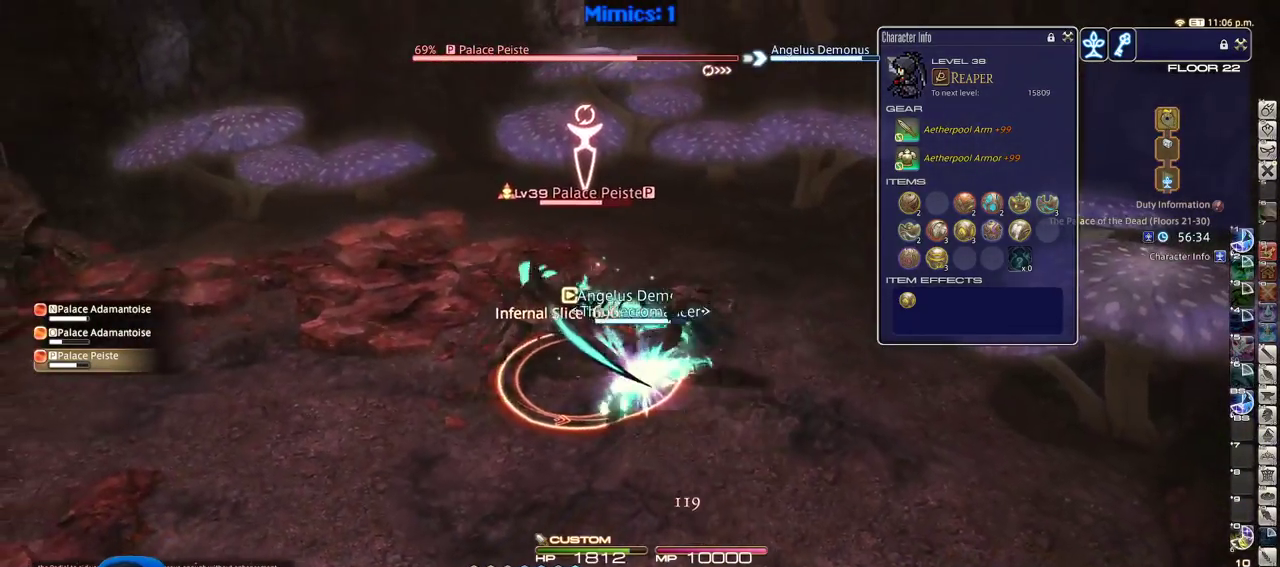
{"keys": ["a"], "events": [[16, "a", "up"], [16, "d", "down"], [116, "s", "up"], [250, "p", "down"], [300, "a", "down"], [350, "d", "up"], [350, "p", "up"], [383, "return", "down"], [483, "return", "up"]]}
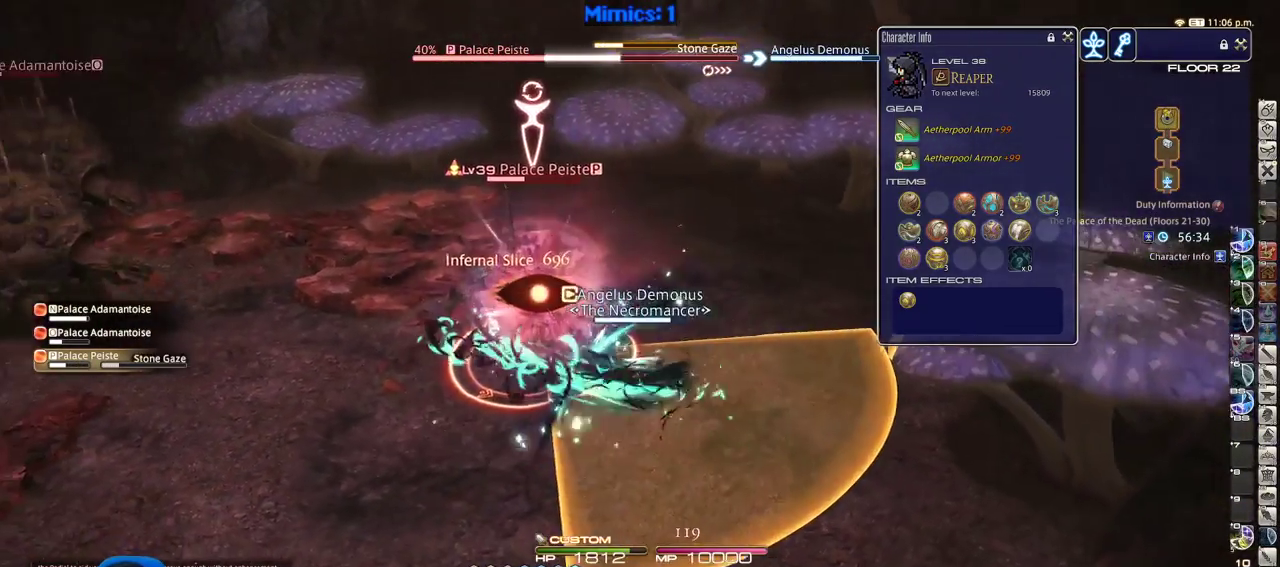
{"keys": ["a", "w"], "events": [[33, "w", "down"], [83, "return", "down"], [166, "return", "up"], [216, "return", "down"], [316, "return", "up"]]}
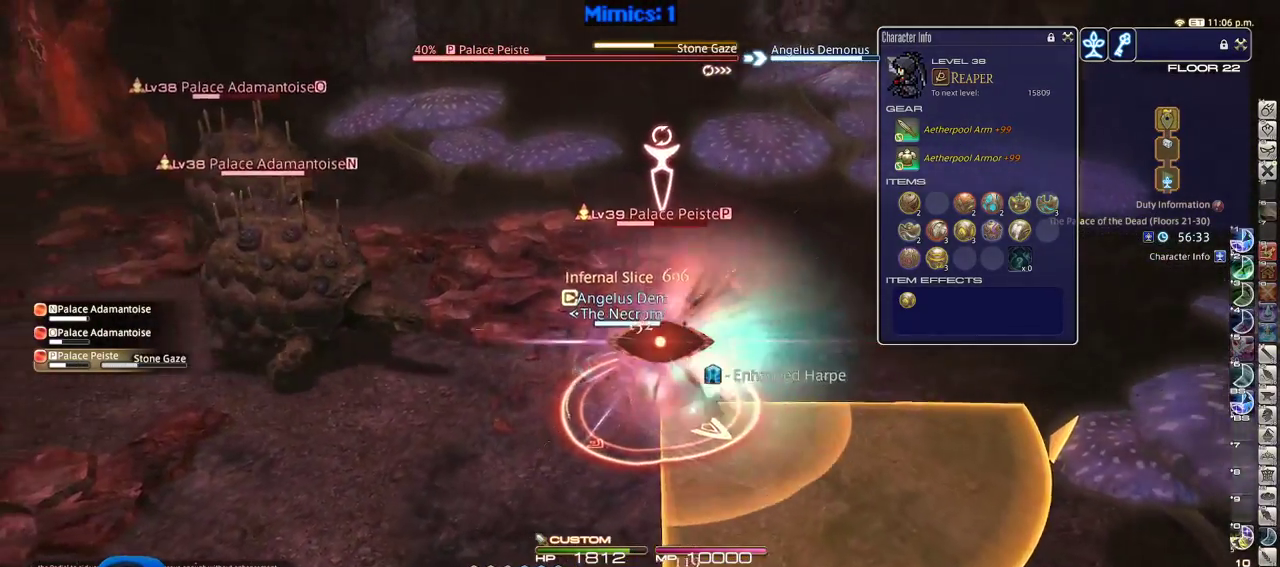
{"keys": ["rbracket"], "events": [[50, "lbracket", "down"], [50, "rbracket", "down"], [133, "lbracket", "up"], [333, "return", "down"], [416, "return", "up"], [466, "a", "up"], [466, "w", "up"]]}
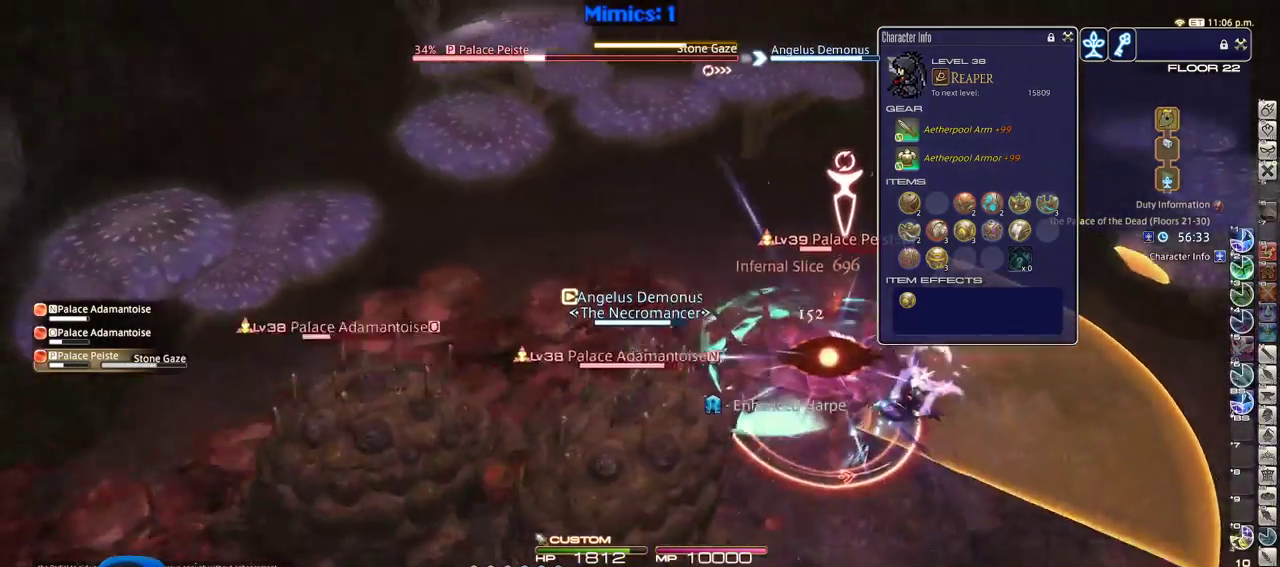
{"keys": [], "events": [[150, "rbracket", "up"], [250, "1", "down"], [300, "1", "up"], [350, "1", "down"], [483, "1", "up"]]}
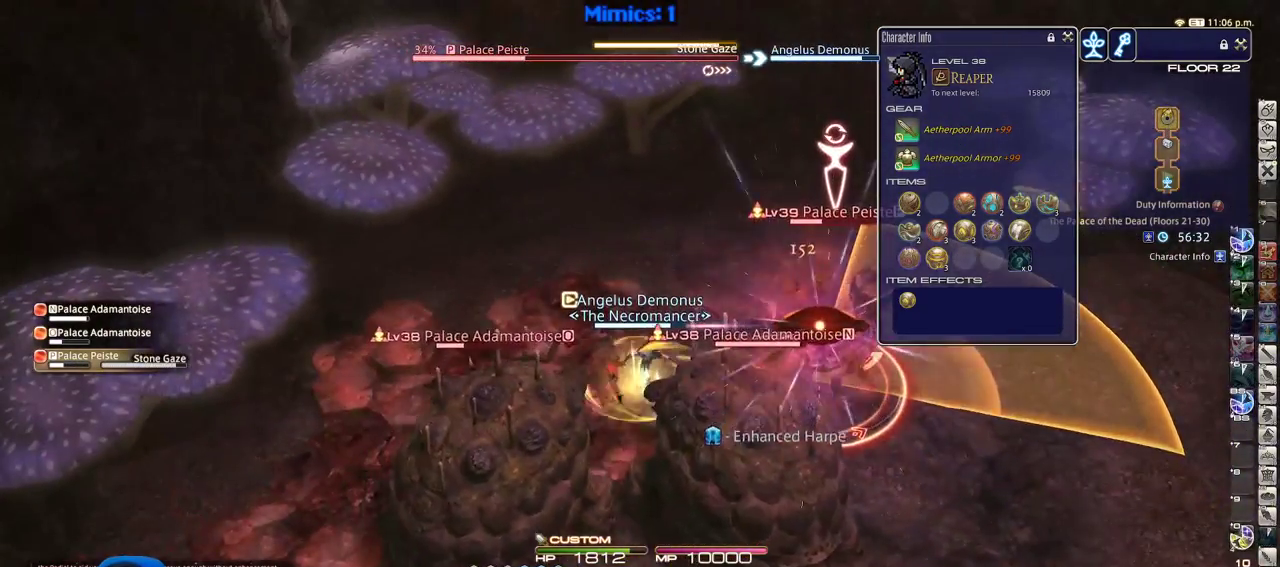
{"keys": ["d", "s"], "events": [[133, "s", "down"], [366, "d", "down"]]}
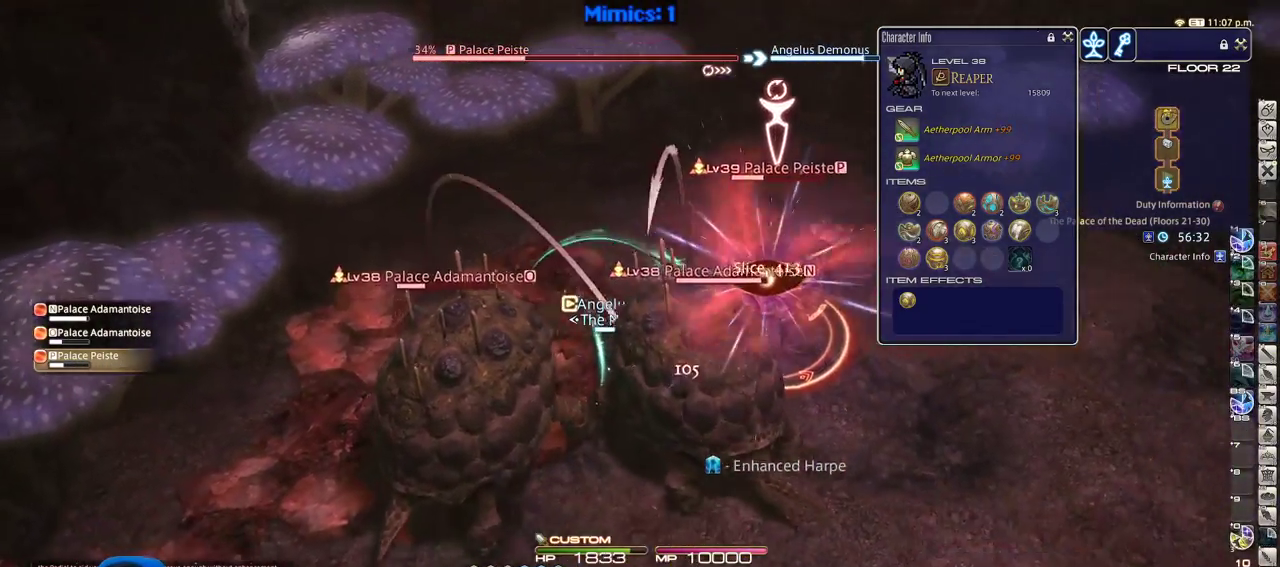
{"keys": [], "events": [[333, "s", "up"], [383, "d", "up"]]}
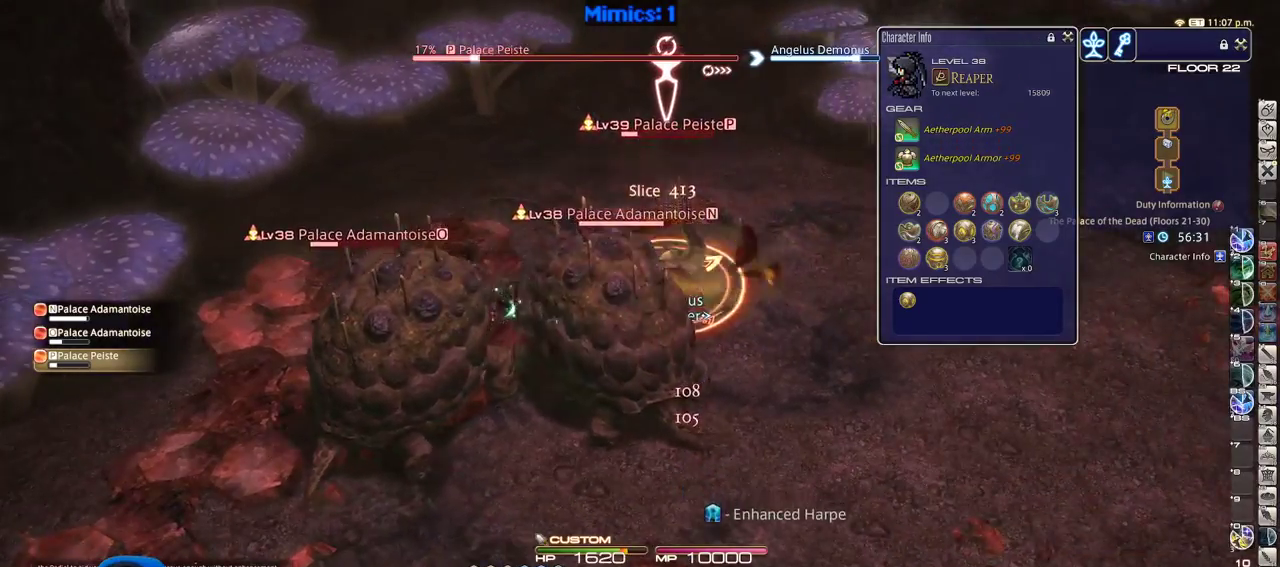
{"keys": ["d"], "events": [[66, "minus", "down"], [66, "w", "down"], [116, "d", "down"], [116, "minus", "up"], [200, "minus", "down"], [200, "p", "down"], [200, "w", "up"], [300, "minus", "up"], [300, "p", "up"], [350, "p", "down"], [383, "minus", "down"], [433, "minus", "up"], [483, "p", "up"]]}
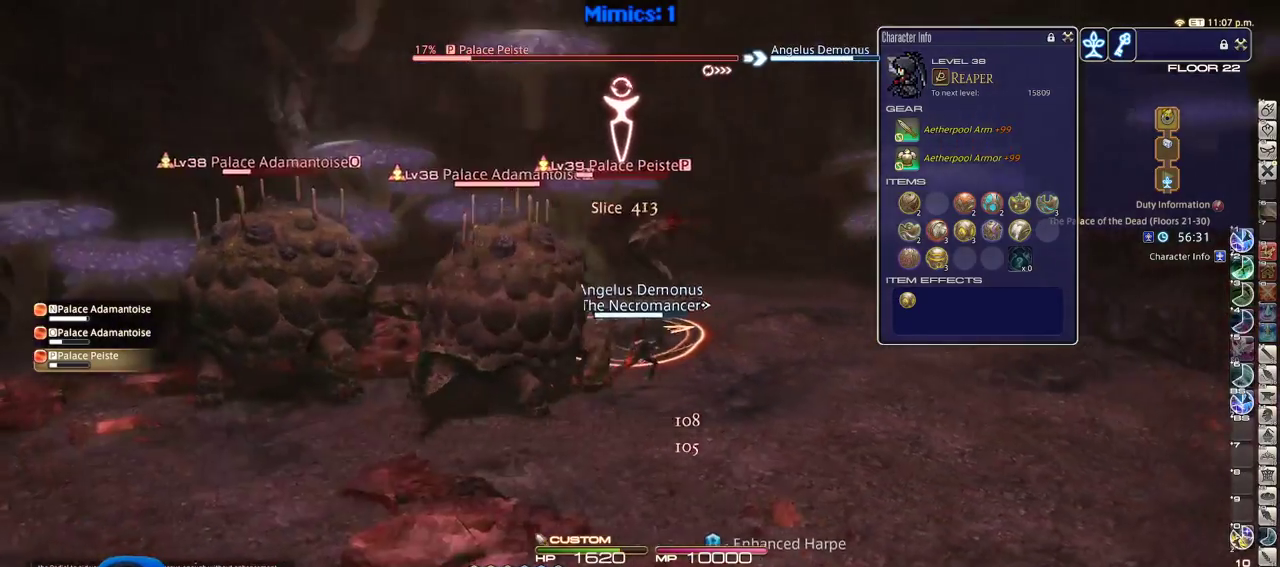
{"keys": ["p"], "events": [[33, "p", "down"], [133, "p", "up"], [166, "p", "down"], [266, "lbracket", "down"], [366, "lbracket", "up"], [366, "p", "up"], [400, "d", "up"], [400, "p", "down"]]}
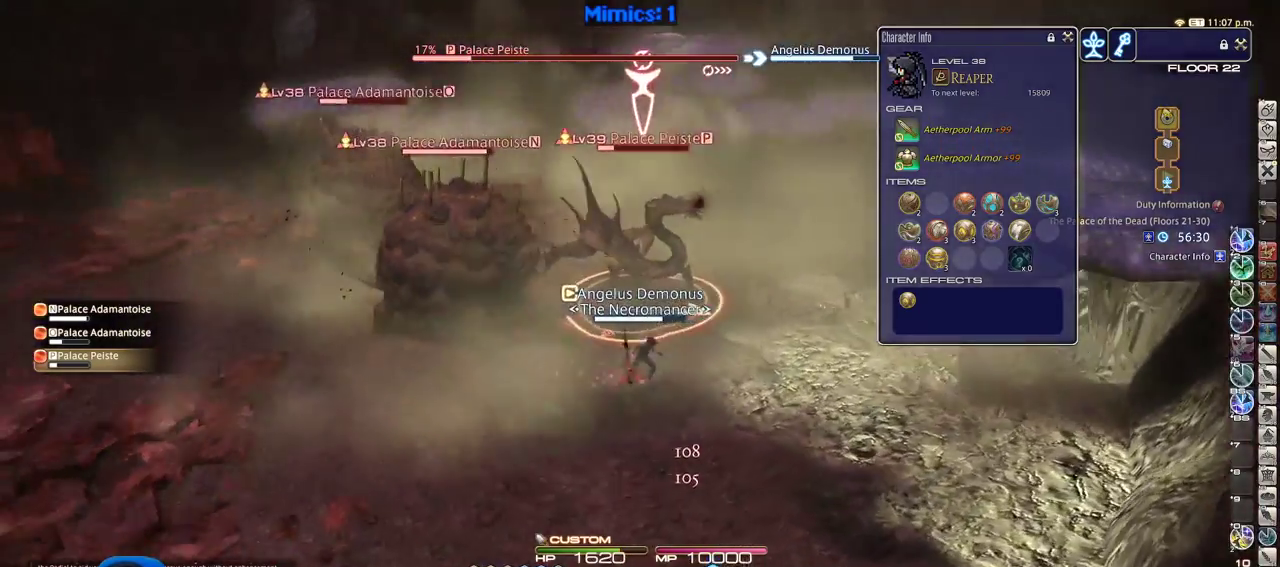
{"keys": [], "events": [[50, "p", "up"], [100, "2", "down"], [133, "2", "up"], [333, "2", "down"], [466, "2", "up"]]}
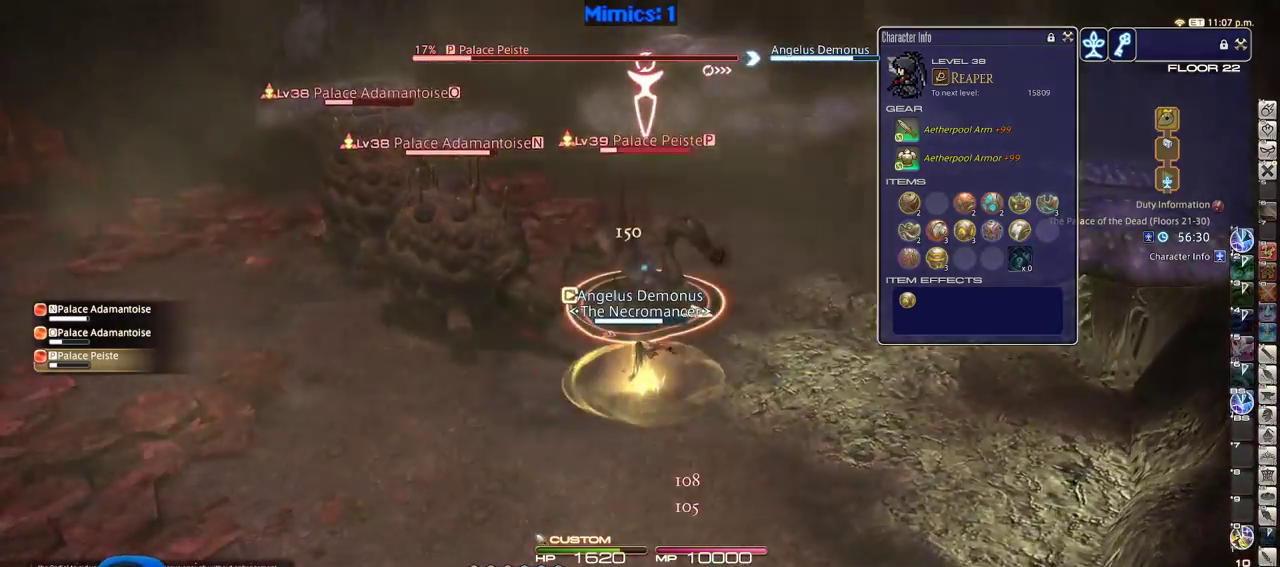
{"keys": [], "events": [[16, "p", "down"], [150, "p", "up"], [250, "q", "down"], [350, "q", "up"], [400, "q", "down"], [483, "q", "up"]]}
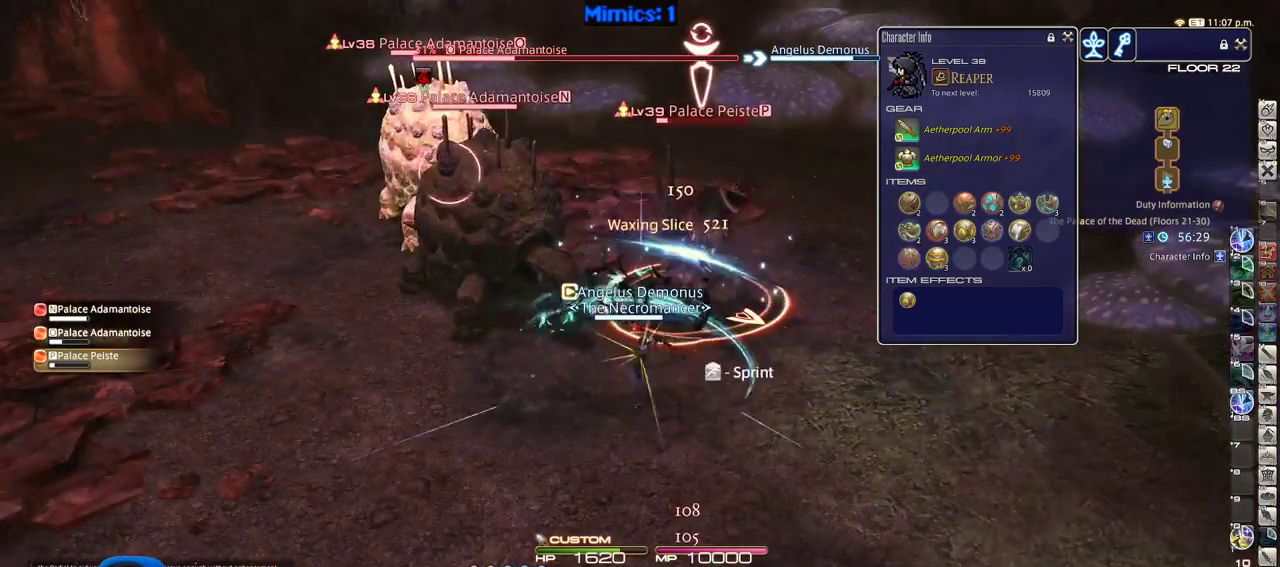
{"keys": ["p", "w"], "events": [[216, "a", "down"], [216, "return", "down"], [266, "w", "down"], [316, "p", "down"], [316, "return", "up"], [450, "a", "up"]]}
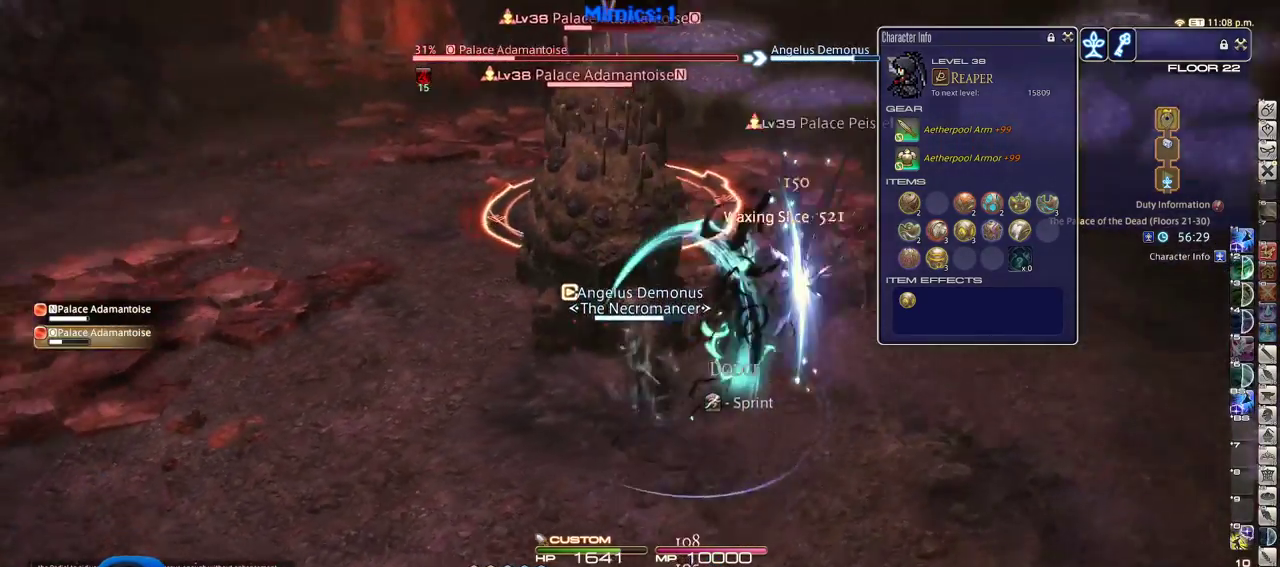
{"keys": ["w"], "events": [[100, "p", "up"], [133, "space", "down"], [283, "space", "up"], [333, "lbracket", "down"], [416, "lbracket", "up"]]}
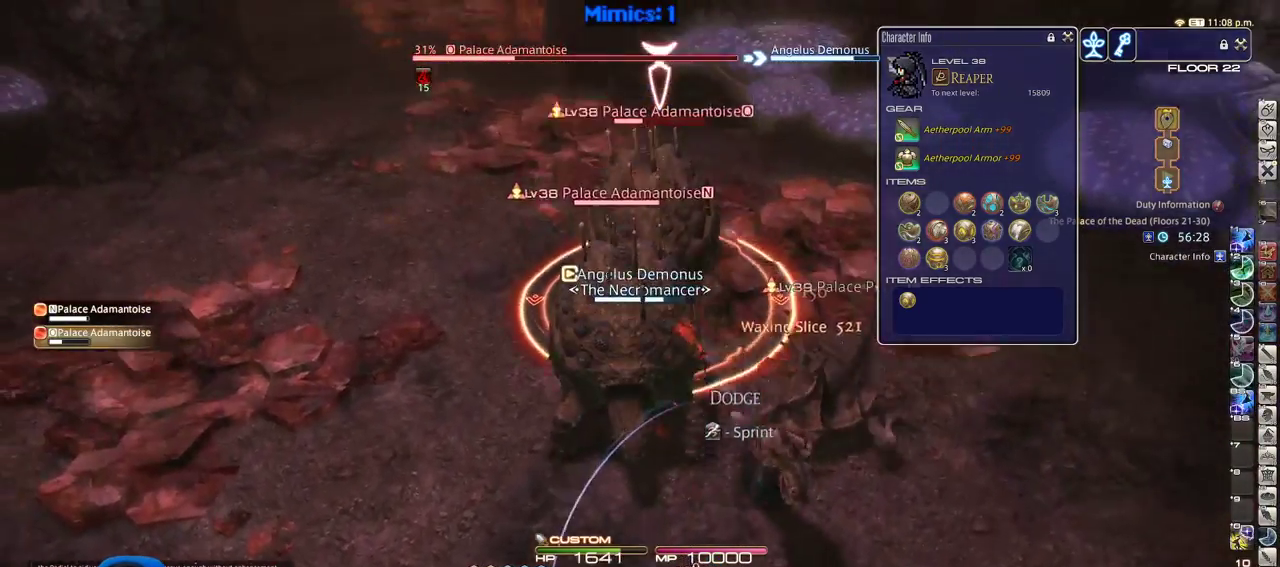
{"keys": ["a", "rbracket"], "events": [[200, "a", "down"], [200, "rbracket", "down"], [383, "w", "up"]]}
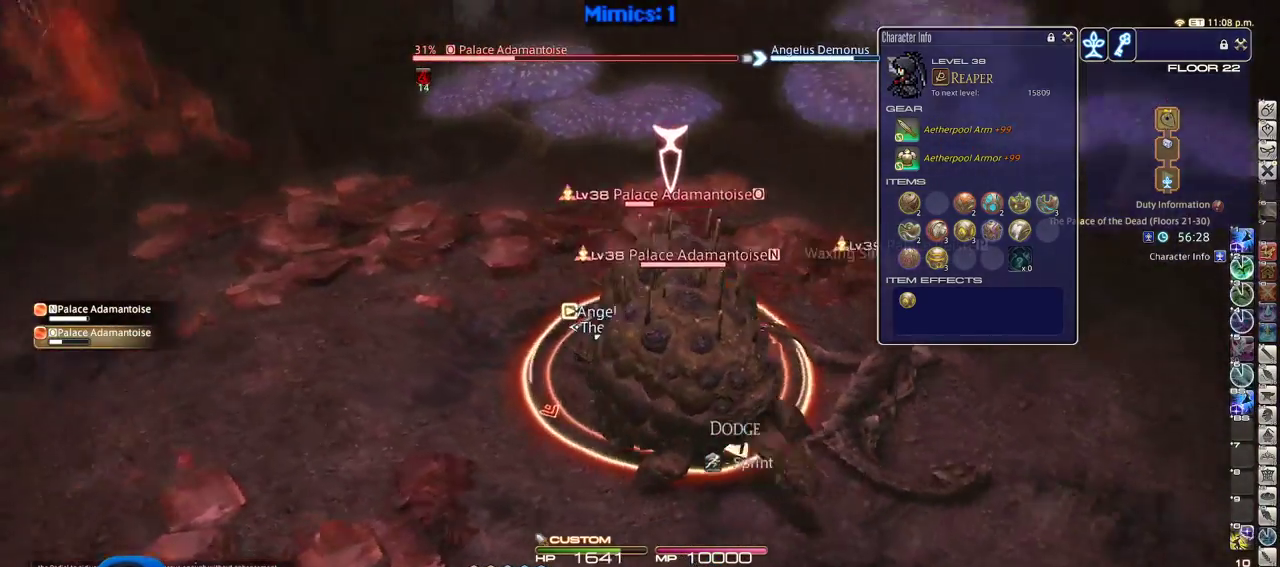
{"keys": ["d", "minus", "s"], "events": [[166, "3", "down"], [216, "3", "up"], [266, "minus", "down"], [316, "s", "down"], [400, "a", "up"], [500, "d", "down"], [500, "rbracket", "up"]]}
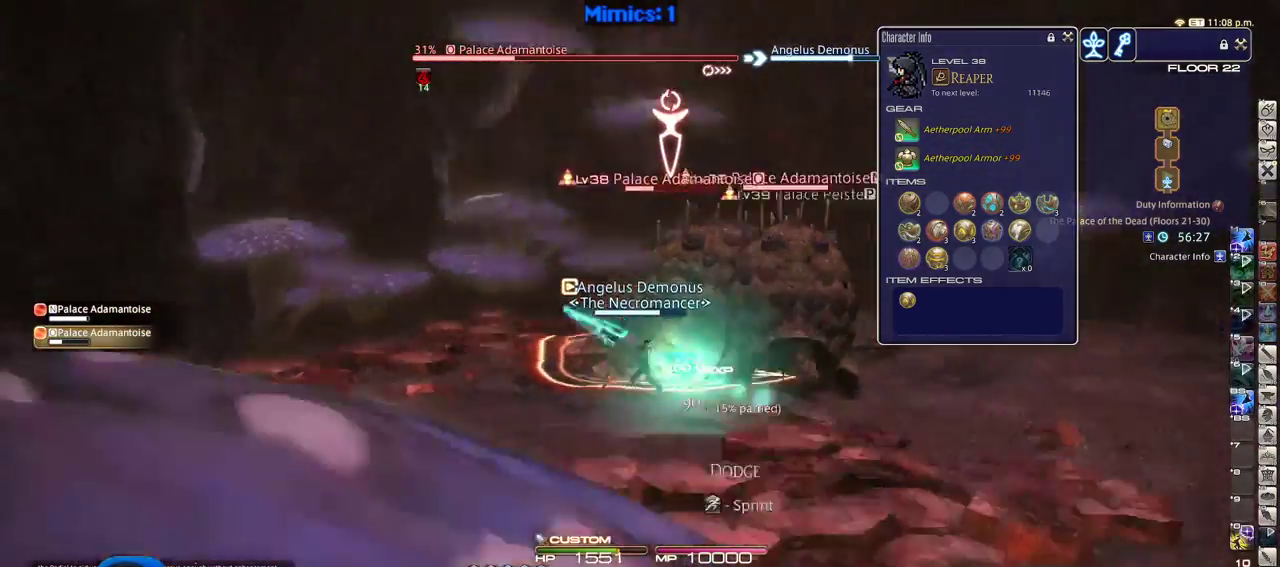
{"keys": ["d"], "events": [[50, "minus", "up"], [100, "rbracket", "down"], [183, "rbracket", "up"], [183, "s", "up"], [283, "tab", "down"], [383, "tab", "up"]]}
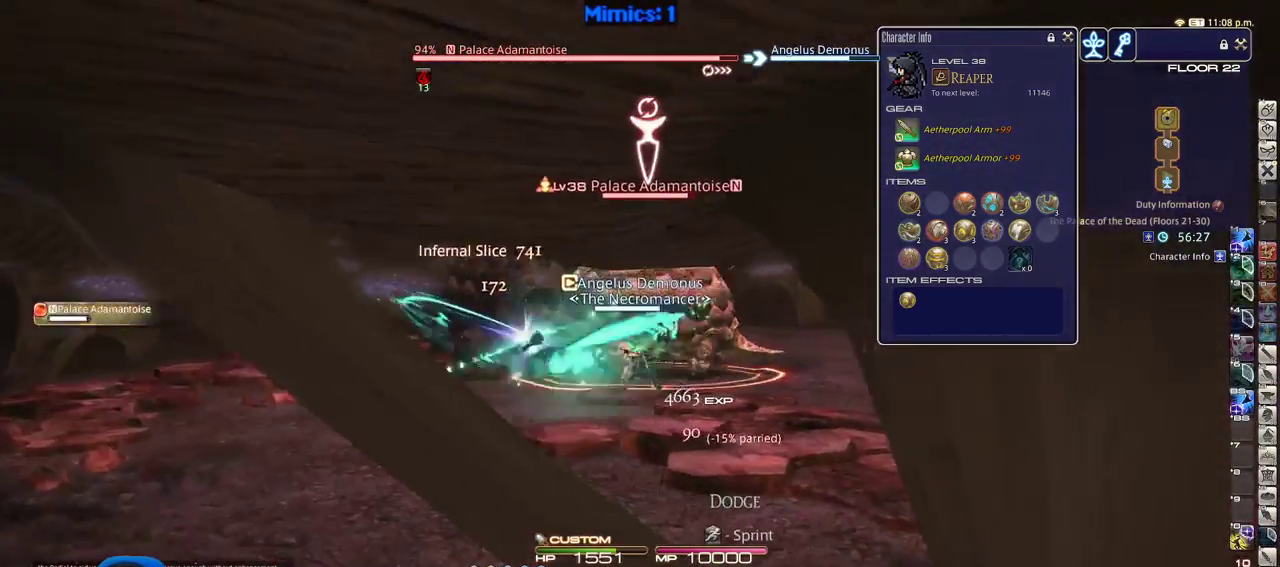
{"keys": ["d", "w"], "events": [[66, "lbracket", "down"], [150, "p", "down"], [200, "d", "up"], [300, "lbracket", "up"], [350, "p", "up"], [400, "w", "down"], [483, "d", "down"]]}
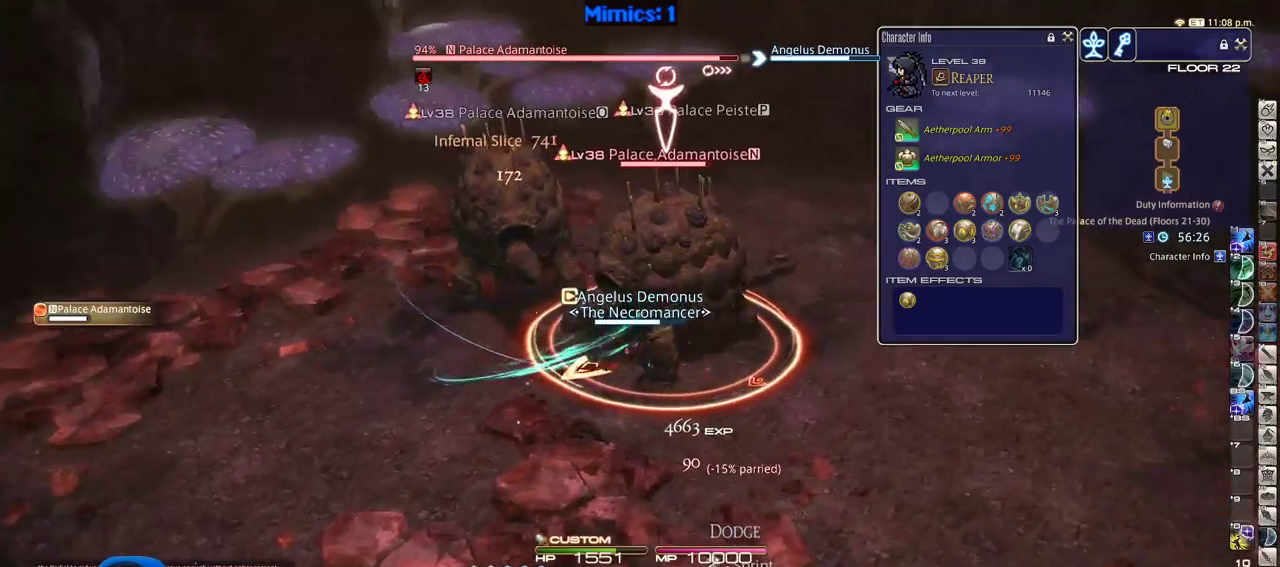
{"keys": ["p", "w"], "events": [[33, "p", "down"], [33, "w", "up"], [133, "p", "up"], [216, "p", "down"], [266, "p", "up"], [316, "p", "down"], [366, "d", "up"], [400, "p", "up"], [400, "w", "down"], [500, "p", "down"]]}
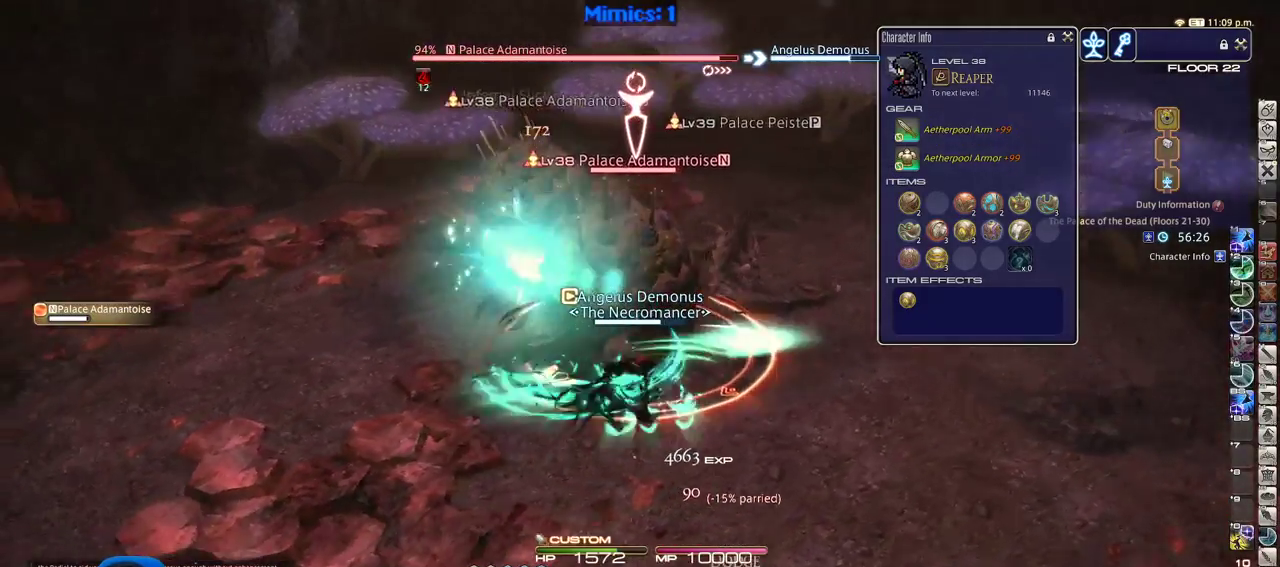
{"keys": ["1", "p"], "events": [[50, "w", "up"], [416, "1", "down"]]}
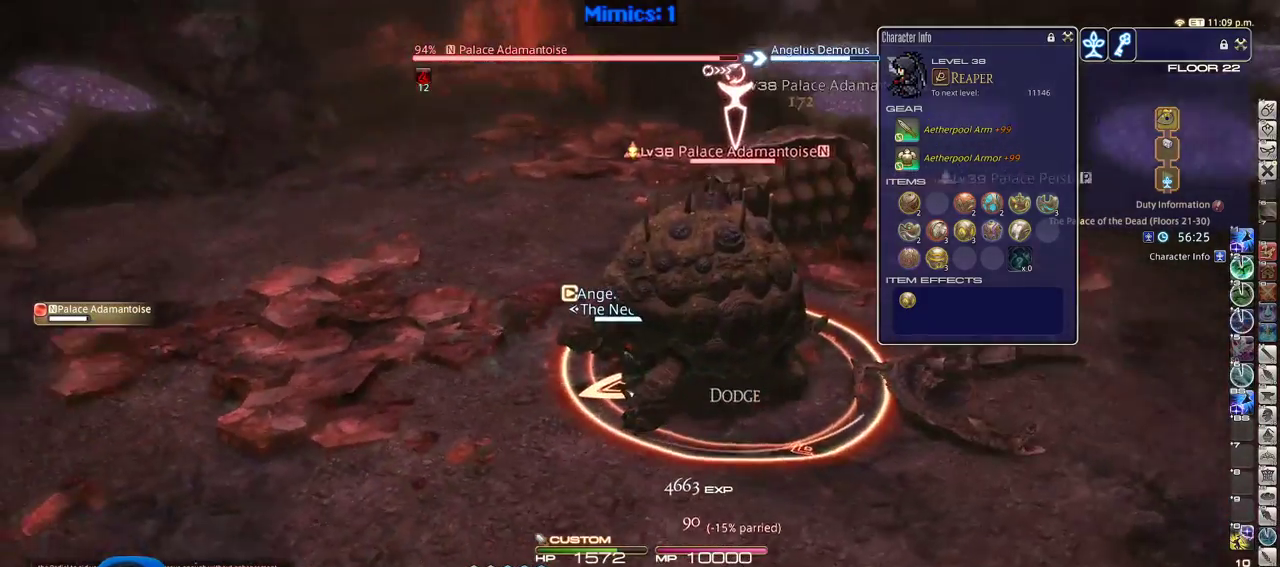
{"keys": ["d"], "events": [[116, "1", "up"], [150, "p", "up"], [150, "return", "down"], [250, "return", "up"], [300, "return", "down"], [433, "d", "down"], [433, "return", "up"]]}
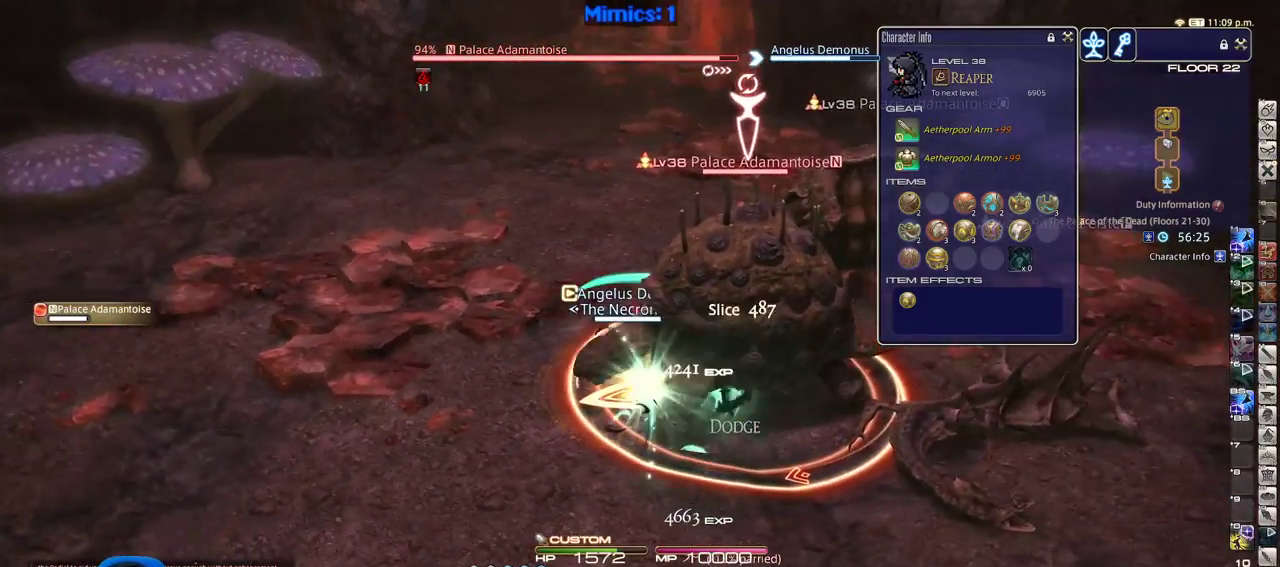
{"keys": ["d", "p"], "events": [[266, "p", "down"], [316, "minus", "down"], [366, "minus", "up"], [400, "p", "up"], [450, "p", "down"]]}
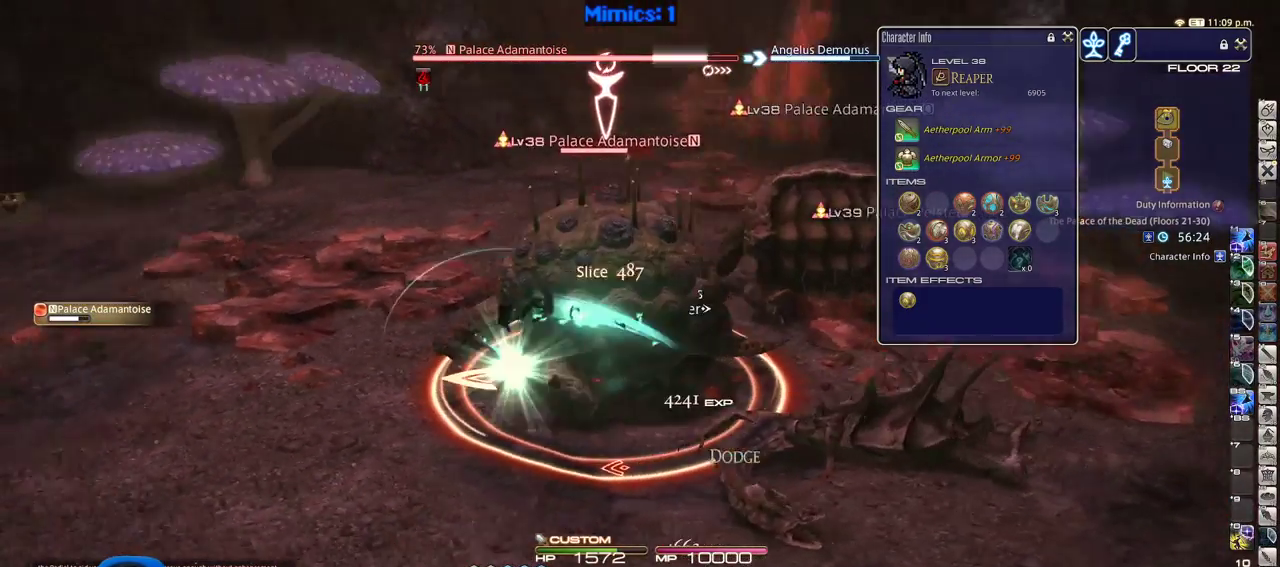
{"keys": ["d", "p"], "events": []}
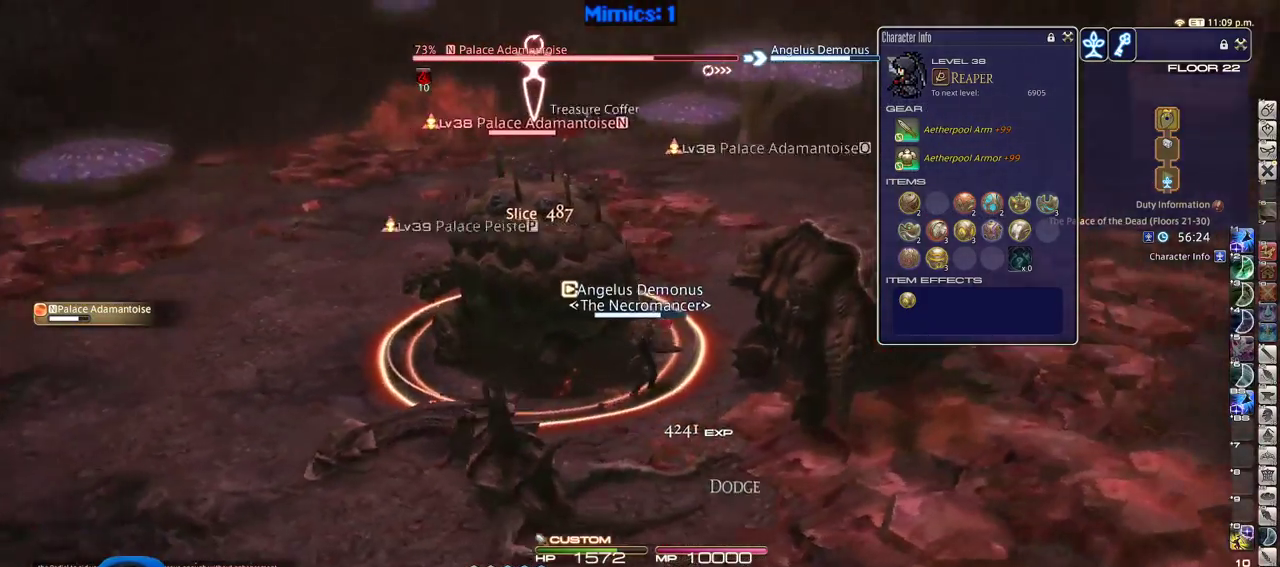
{"keys": ["a", "lbracket", "w"], "events": [[66, "w", "down"], [150, "d", "up"], [150, "p", "up"], [433, "a", "down"], [433, "lbracket", "down"]]}
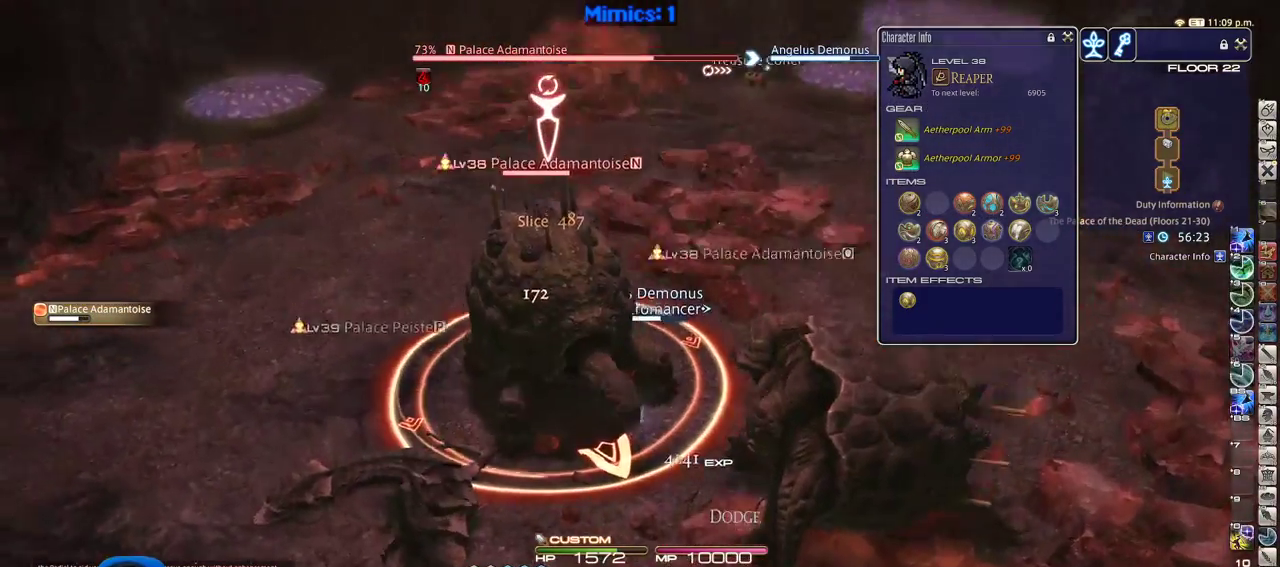
{"keys": ["2", "minus"], "events": [[33, "lbracket", "up"], [33, "rbracket", "down"], [83, "a", "up"], [83, "w", "up"], [133, "rbracket", "up"], [166, "2", "down"], [216, "2", "up"], [266, "2", "down"], [366, "2", "up"], [400, "2", "down"], [500, "minus", "down"]]}
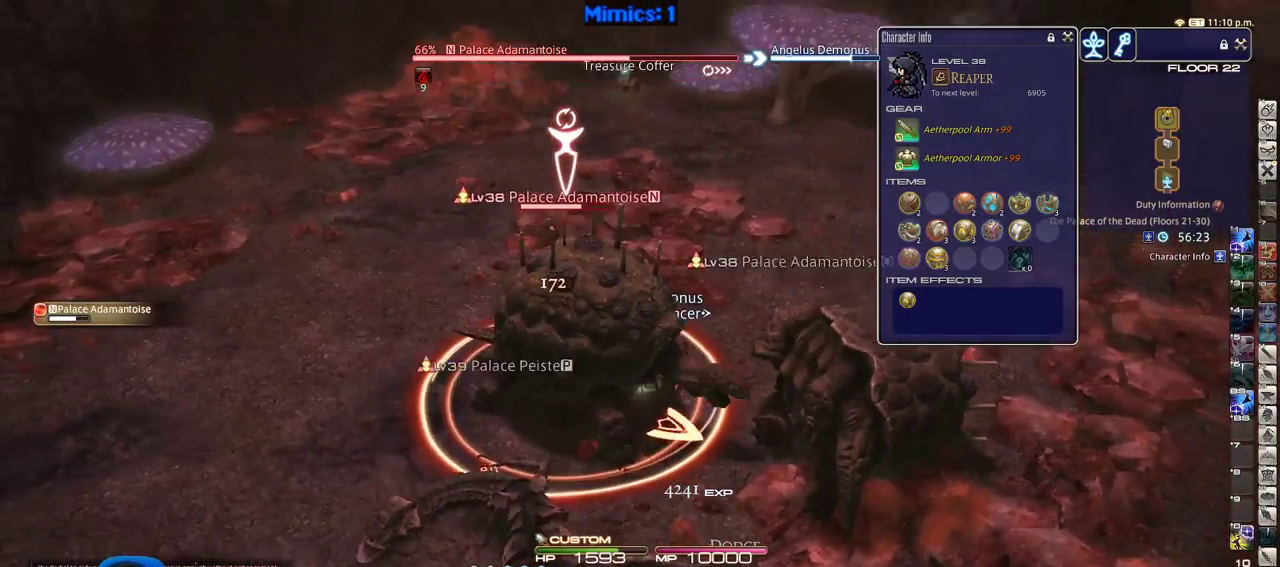
{"keys": ["return"], "events": [[50, "2", "up"], [100, "minus", "up"], [133, "return", "down"], [233, "return", "up"], [333, "return", "down"], [416, "return", "up"], [466, "return", "down"]]}